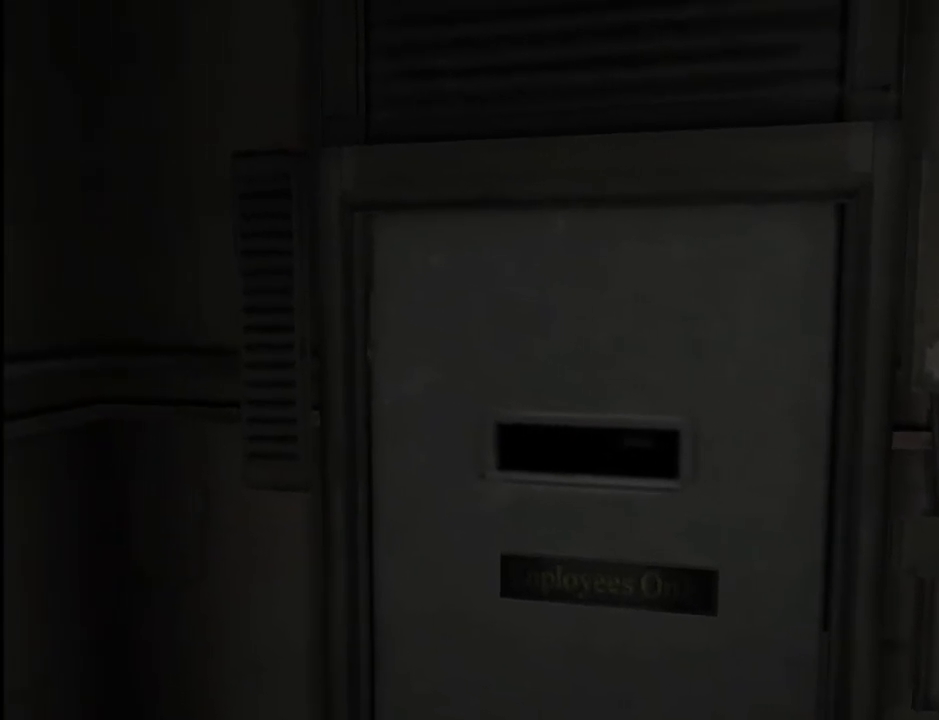
Gameplay with keyboard and mouse; each line is a JSON object with the keys and mouse buttons held at the frame after it. "events" lists presses ("down") and releases ("up") of ".", "/", "0", "1", "2", "3", "4", "5", "6", "7", "8", "9", "a", "alt_l", "alt_r", "b", "backslash", "backspace", "c", "caps_lock", "comma", "ctrl_l", "ctrl_r", "d", "e", "equals", "escape", "f", "g", "h", "i", "j", "k", "l", "lbracket", "m", "minus", "n", "o", "p", "q", "quote", "r", "rbracket", "return", "s", "semicolon", "shift_l", "shift_r", "space", "super", "t", "tab", "u", "v", "w", "x", "y", "z", "mouse_left" and "mouse_right" between this image and that frame as [ms after this image, input, new state], when the widget could be followed in between. "mouse_left", "mouse_right" = the "left", "right" buttons of the "mouse" list. No other keys are recorded. Mouse movement is not recorded.
{"keys": ["return", "w"], "mouse": [], "events": []}
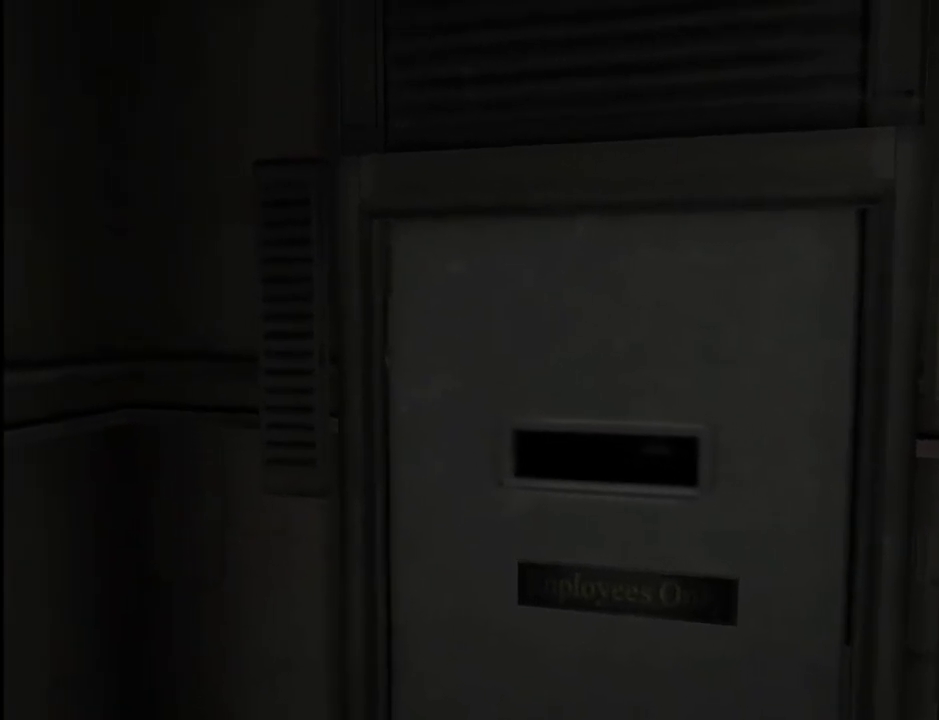
{"keys": ["return", "w"], "mouse": [], "events": []}
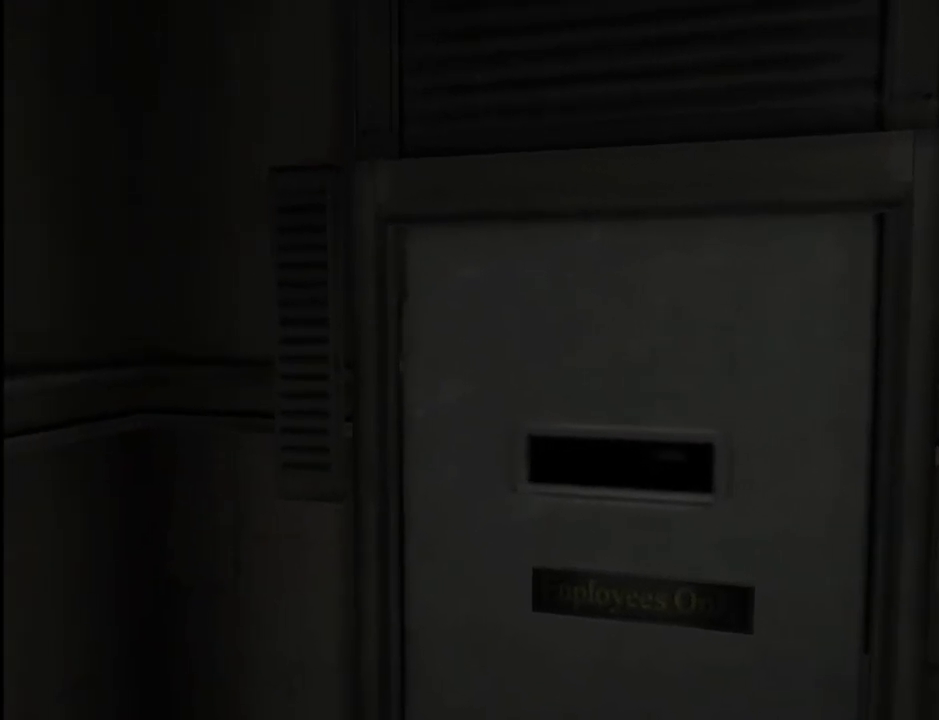
{"keys": ["return", "w"], "mouse": [], "events": [[367, "a", "down"], [400, "a", "up"]]}
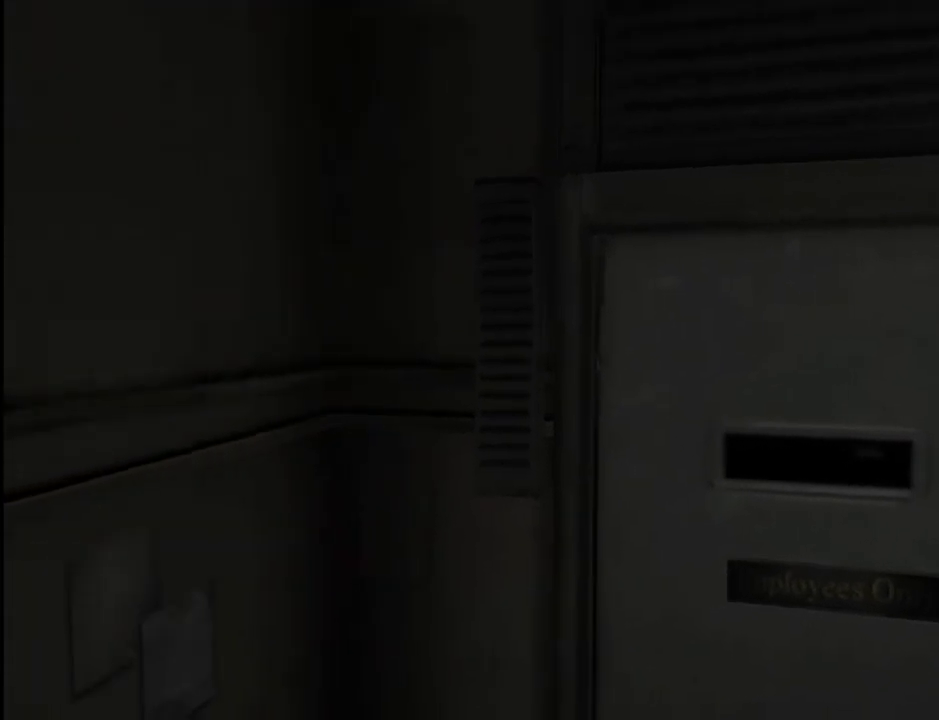
{"keys": ["return", "w"], "mouse": [], "events": []}
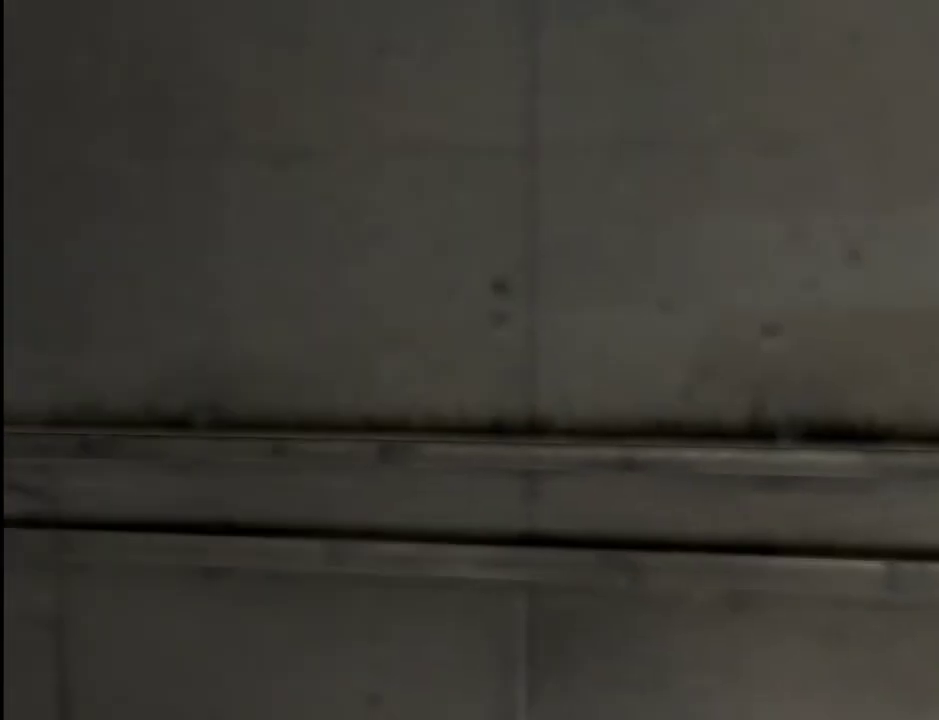
{"keys": ["return", "w"], "mouse": [], "events": []}
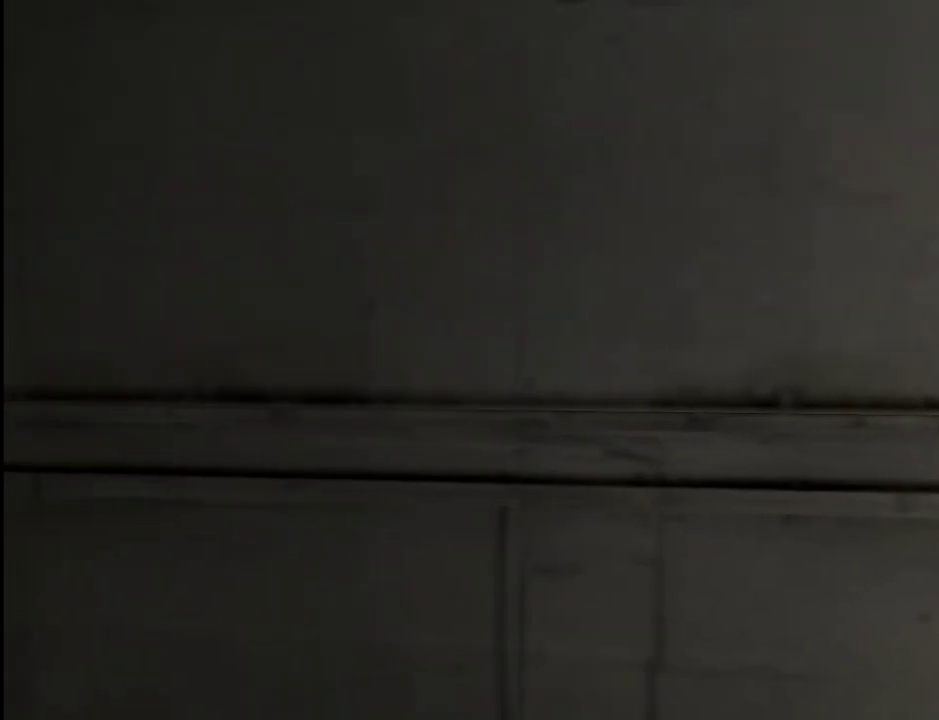
{"keys": ["return", "w"], "mouse": [], "events": []}
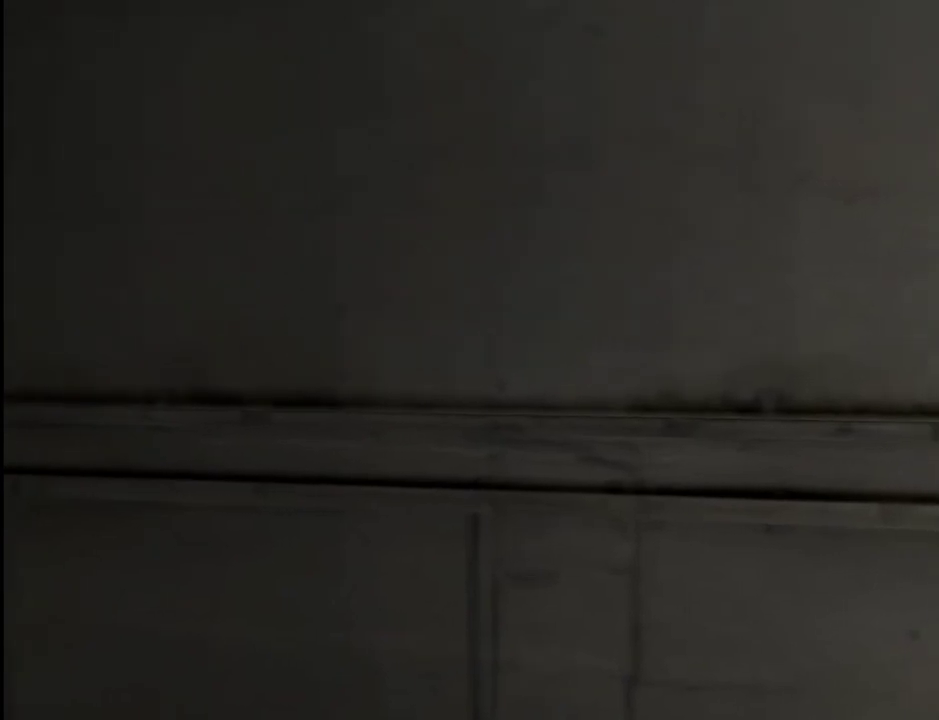
{"keys": ["return", "w"], "mouse": [], "events": []}
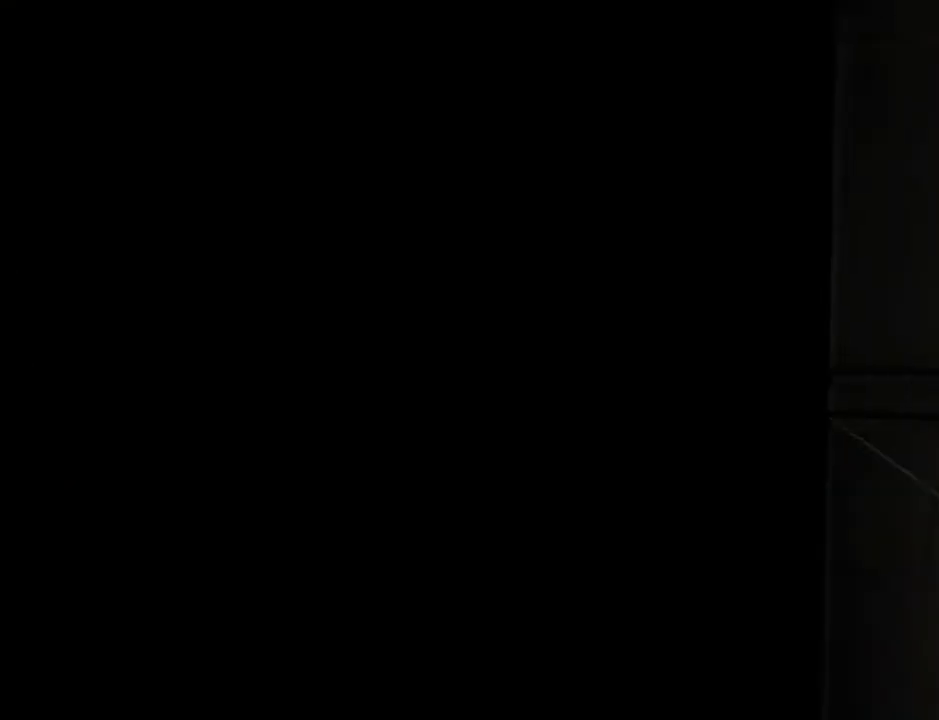
{"keys": ["return", "w"], "mouse": [], "events": []}
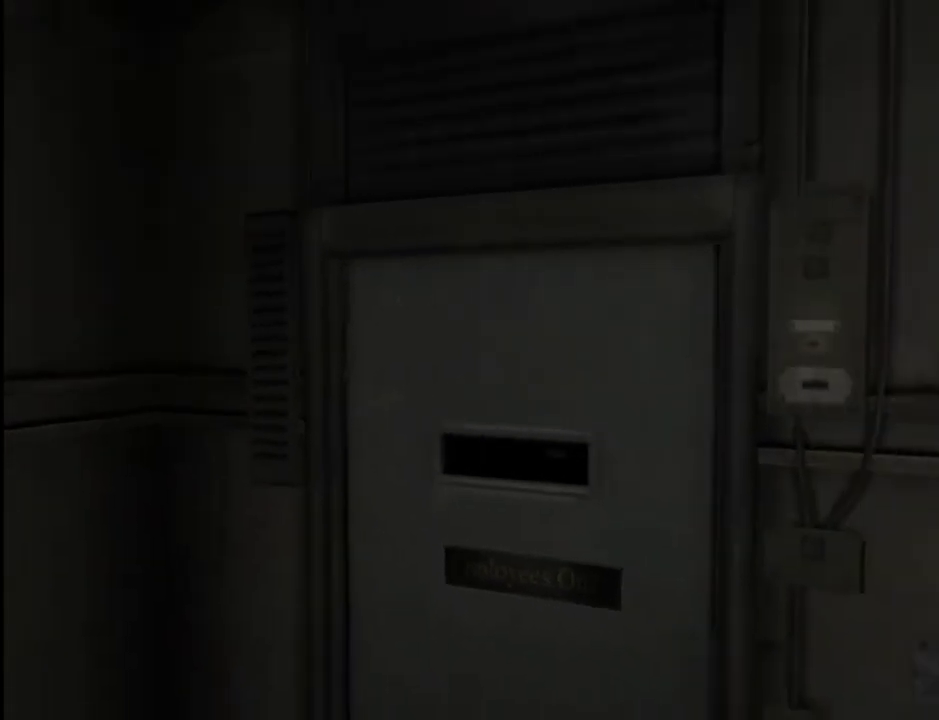
{"keys": ["return", "w"], "mouse": [], "events": []}
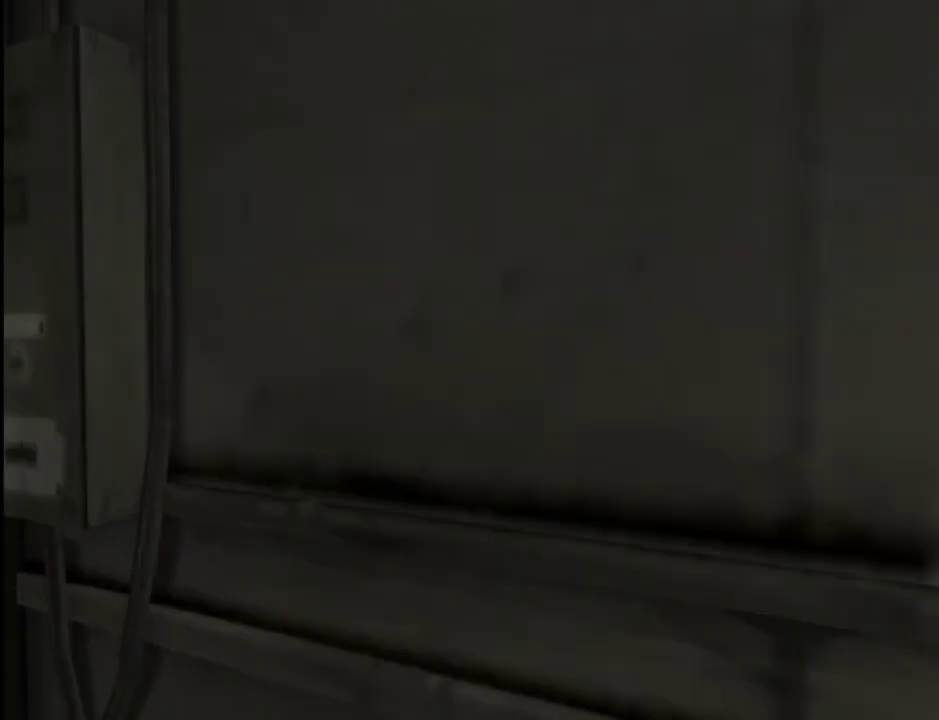
{"keys": ["return", "w"], "mouse": [], "events": []}
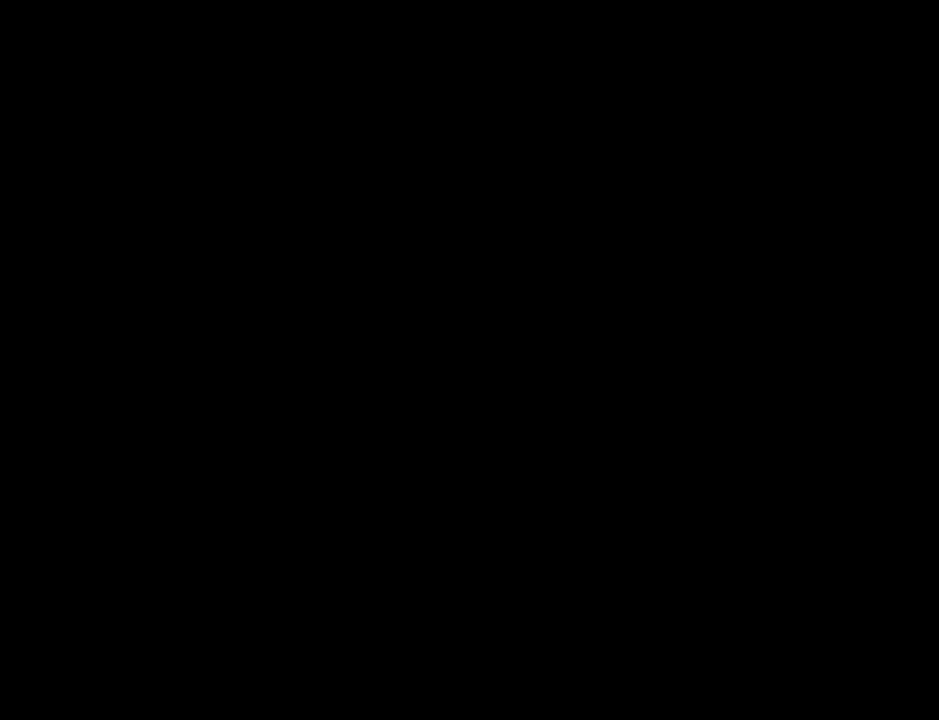
{"keys": ["return", "w"], "mouse": [], "events": []}
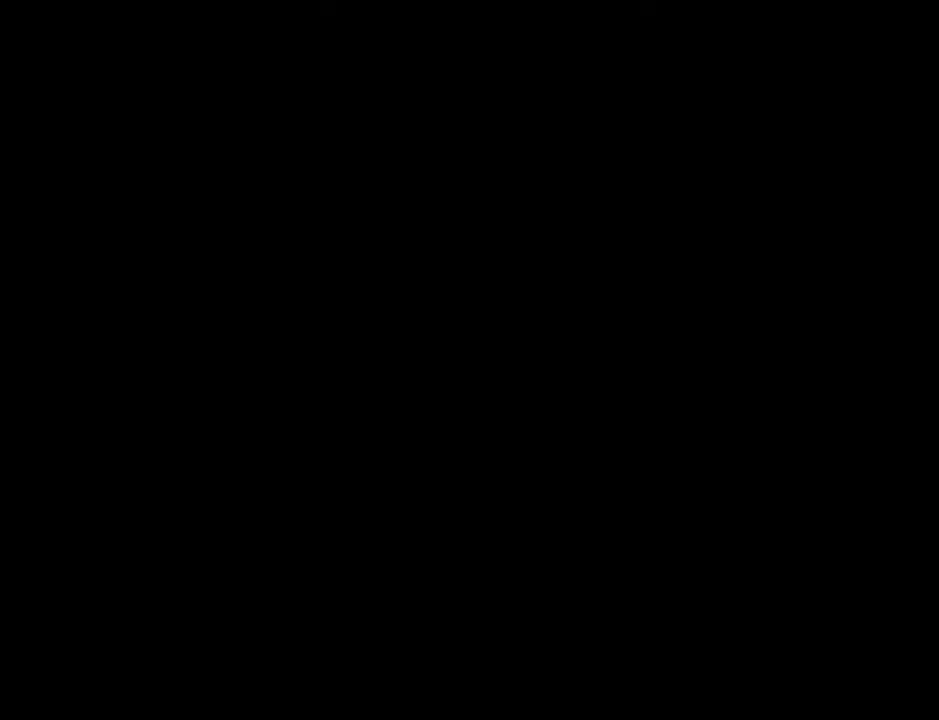
{"keys": ["return", "w"], "mouse": [], "events": [[117, "a", "down"], [167, "a", "up"]]}
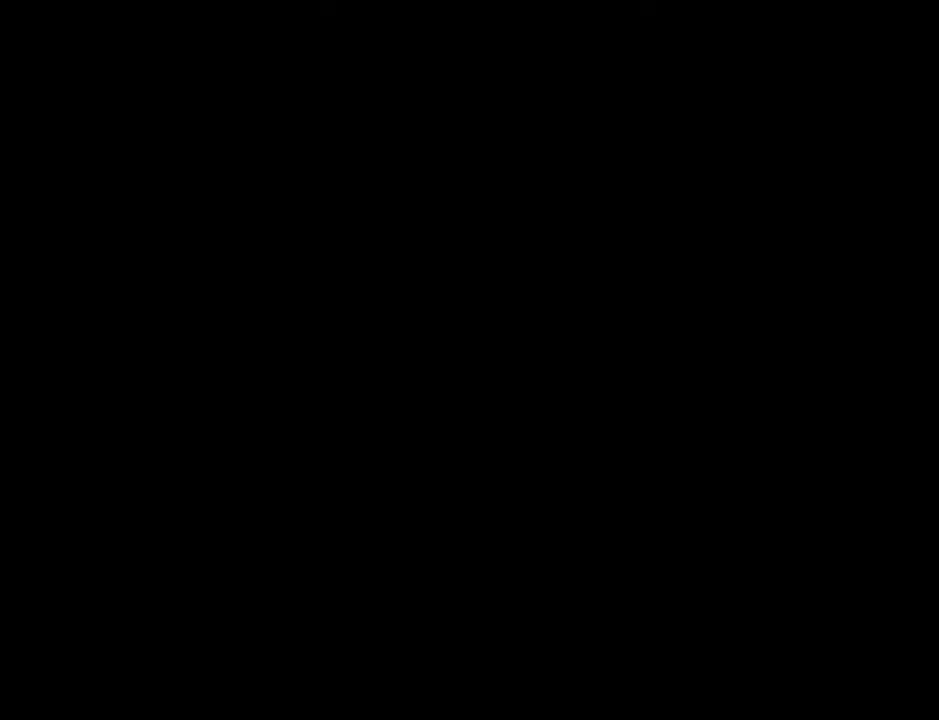
{"keys": ["return", "w"], "mouse": [], "events": []}
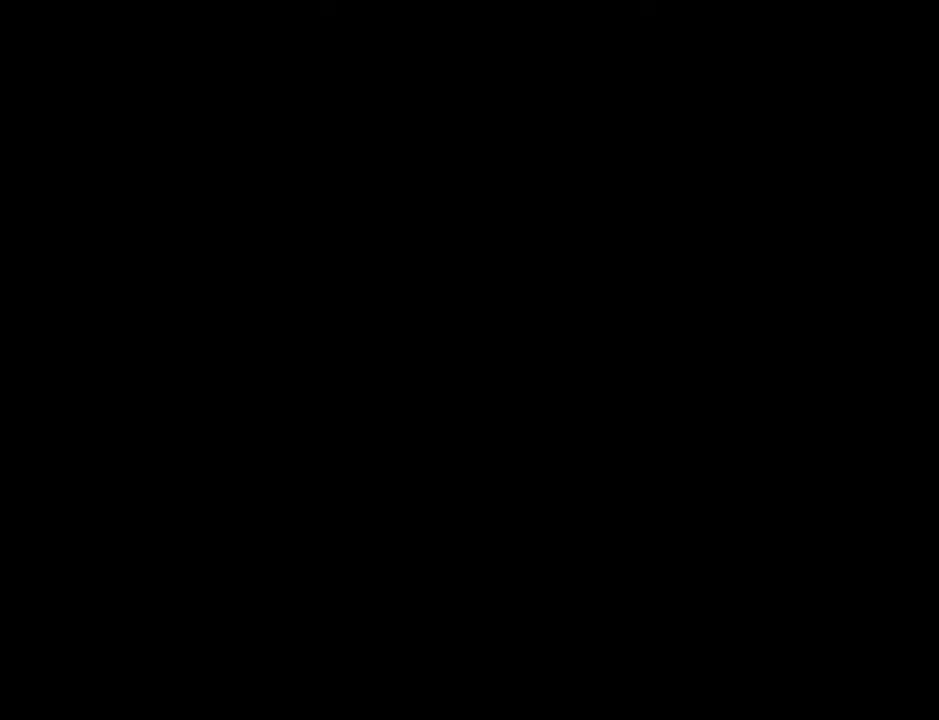
{"keys": ["return", "w"], "mouse": [], "events": []}
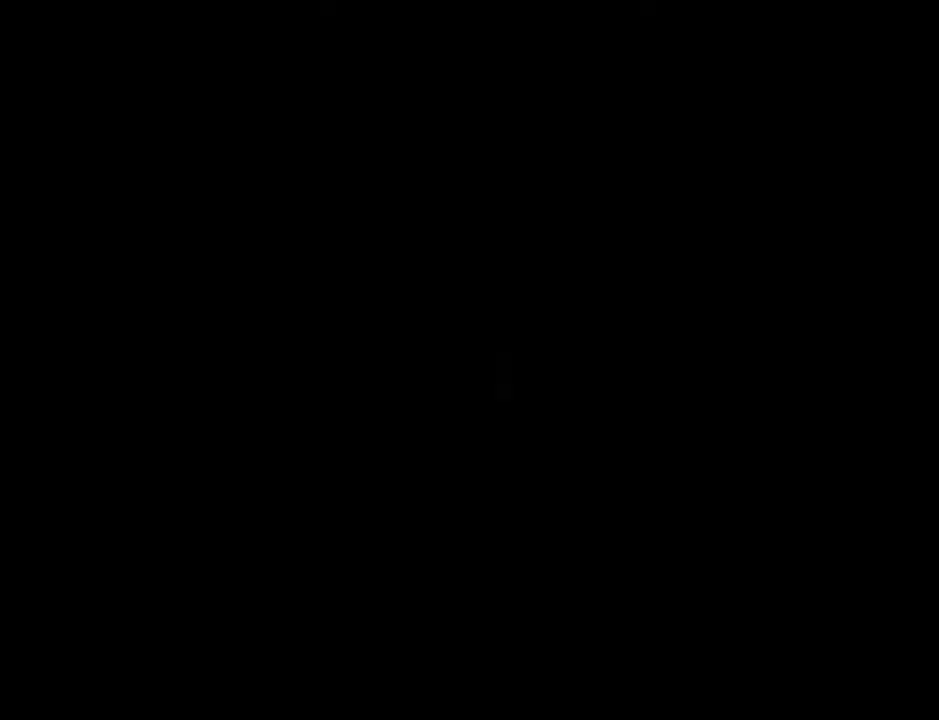
{"keys": ["return", "w"], "mouse": [], "events": []}
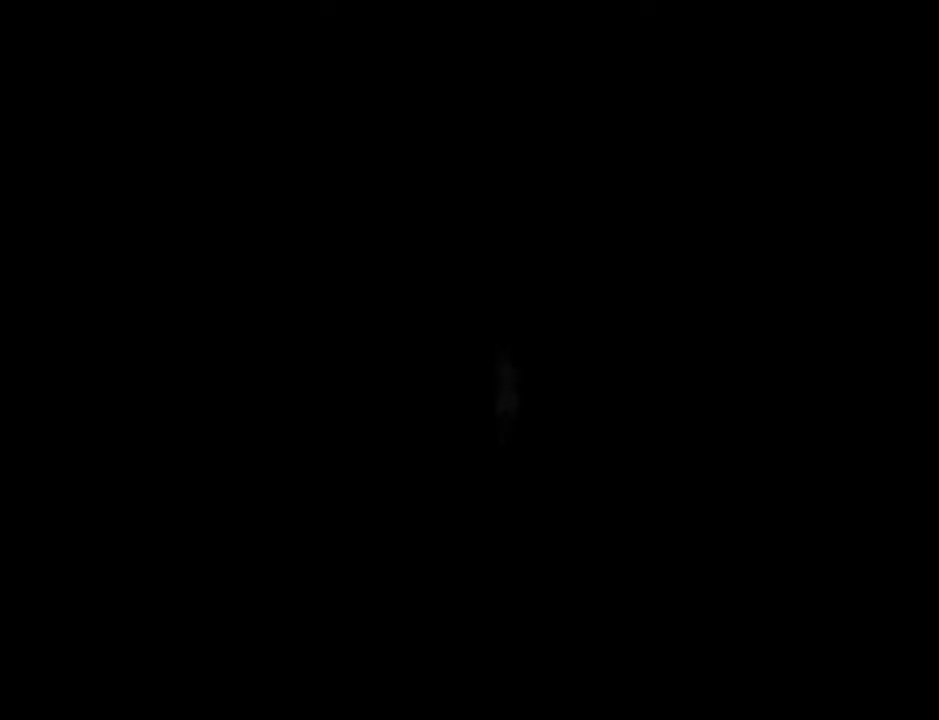
{"keys": ["return", "w"], "mouse": [], "events": []}
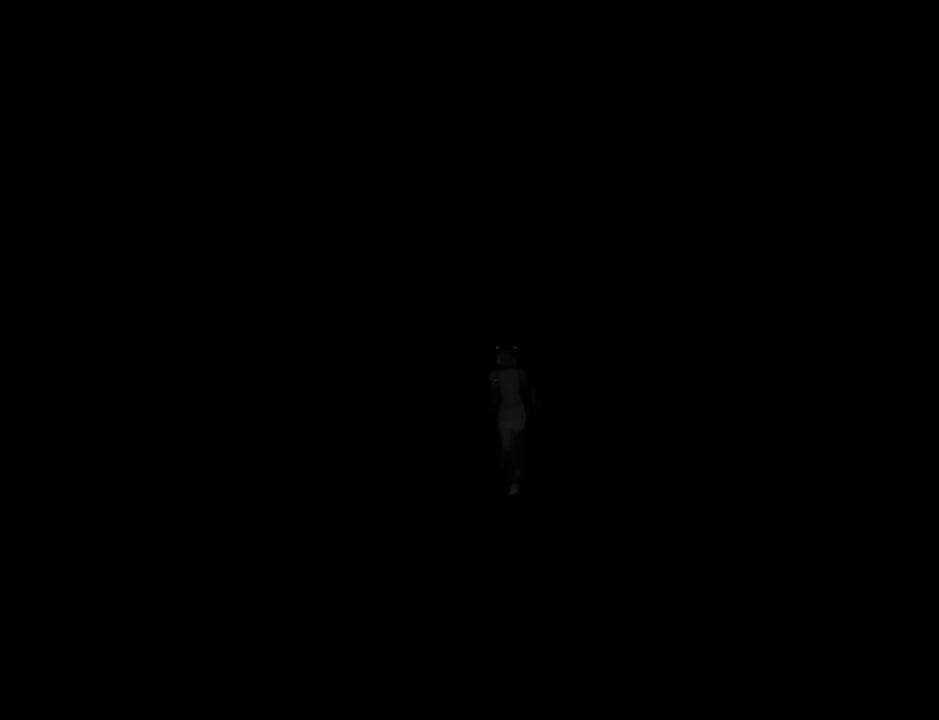
{"keys": ["return", "w"], "mouse": [], "events": []}
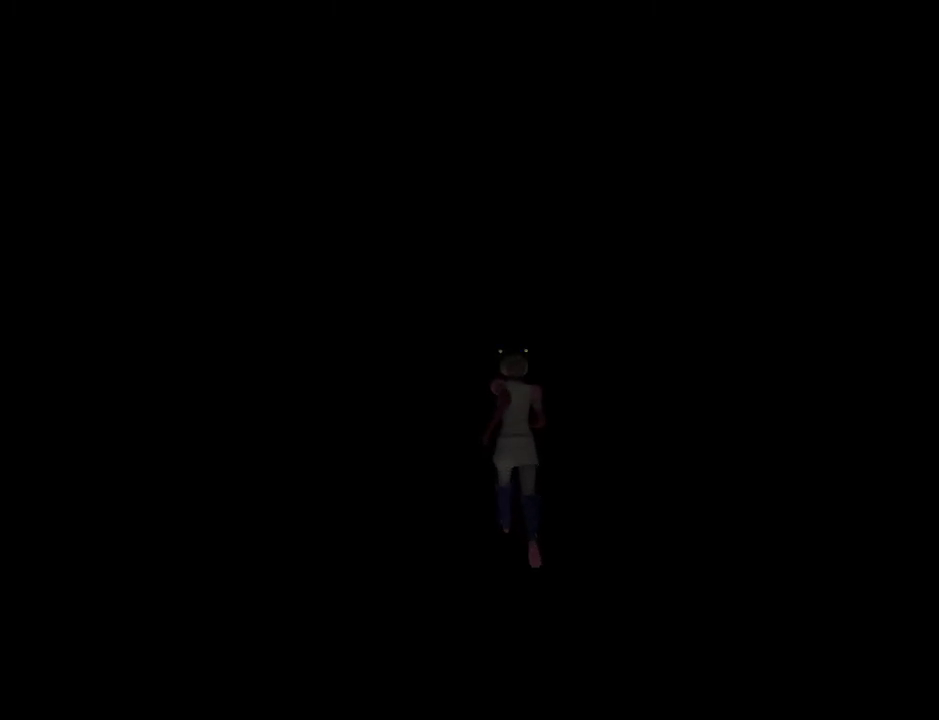
{"keys": ["return", "w"], "mouse": [], "events": []}
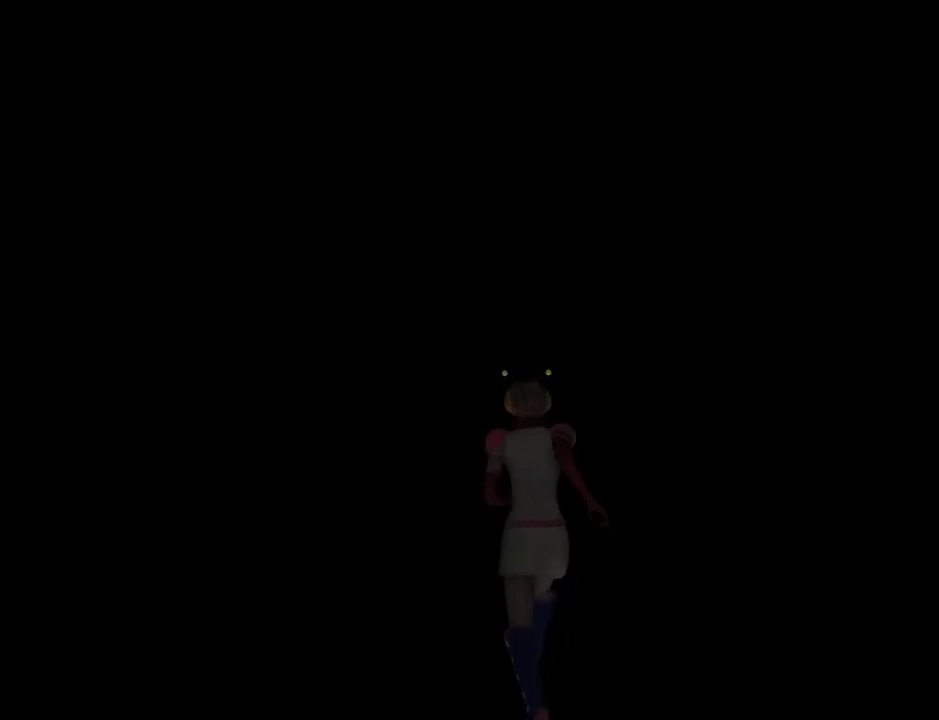
{"keys": ["return", "w"], "mouse": [], "events": []}
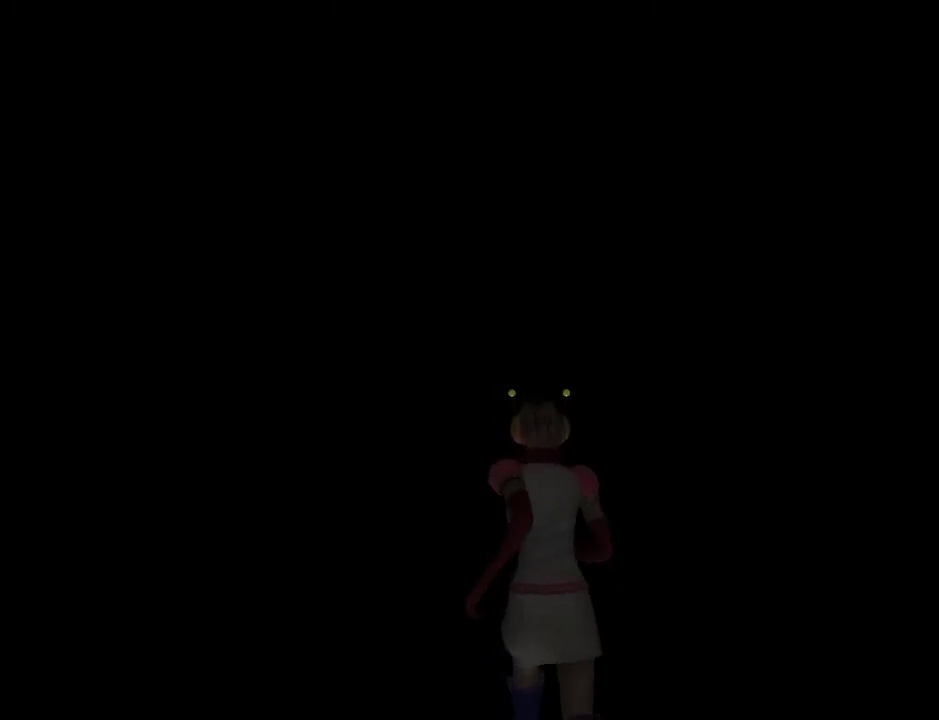
{"keys": ["return", "w"], "mouse": [], "events": []}
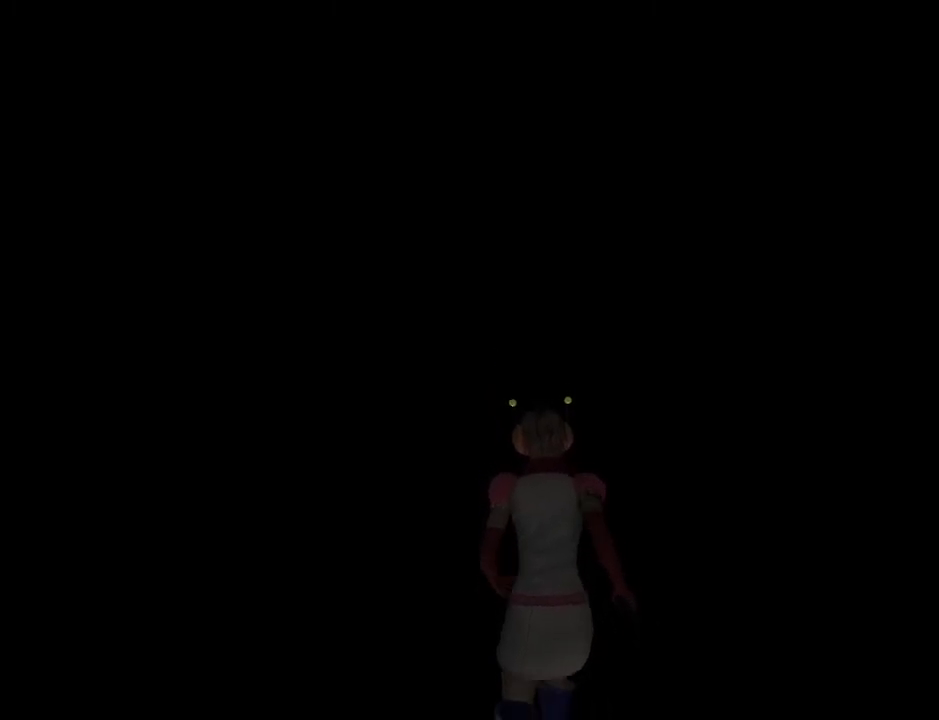
{"keys": ["return", "w"], "mouse": [], "events": []}
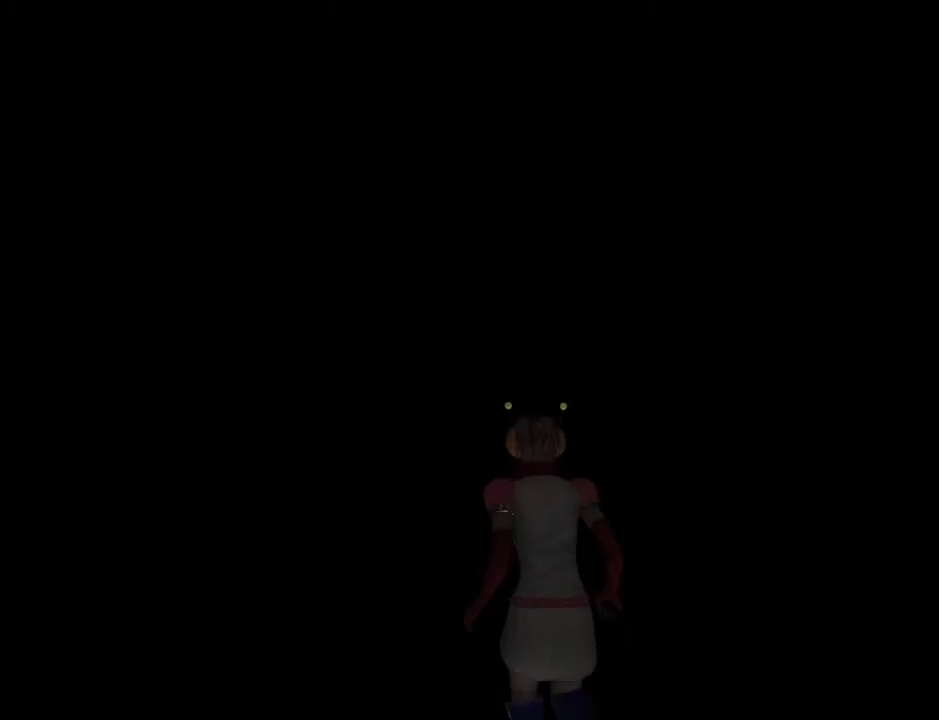
{"keys": ["return", "w"], "mouse": [], "events": []}
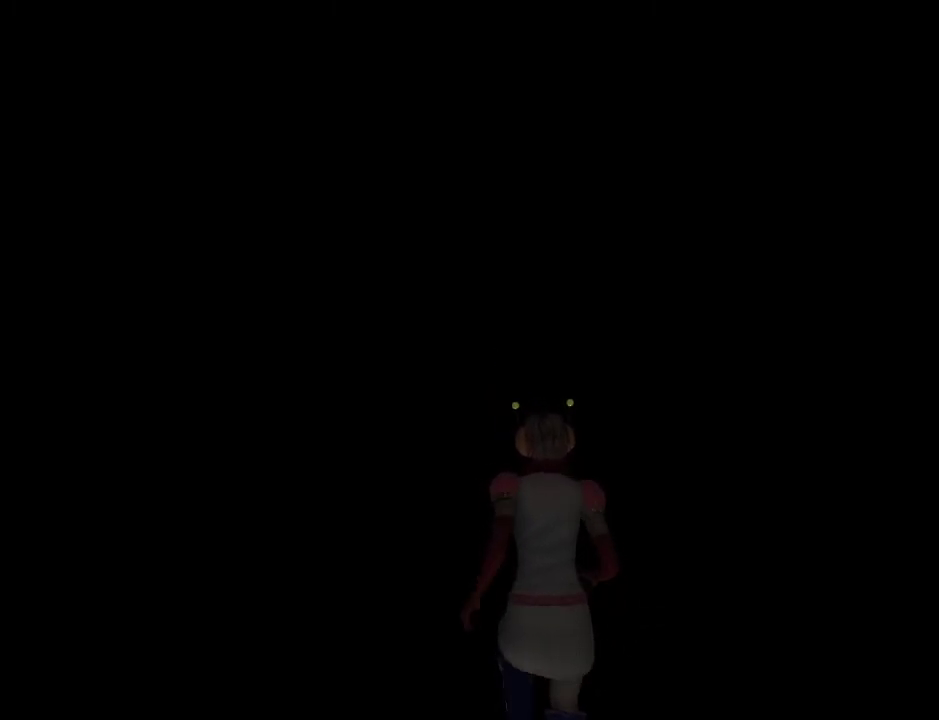
{"keys": ["w"], "mouse": [], "events": [[433, "return", "up"]]}
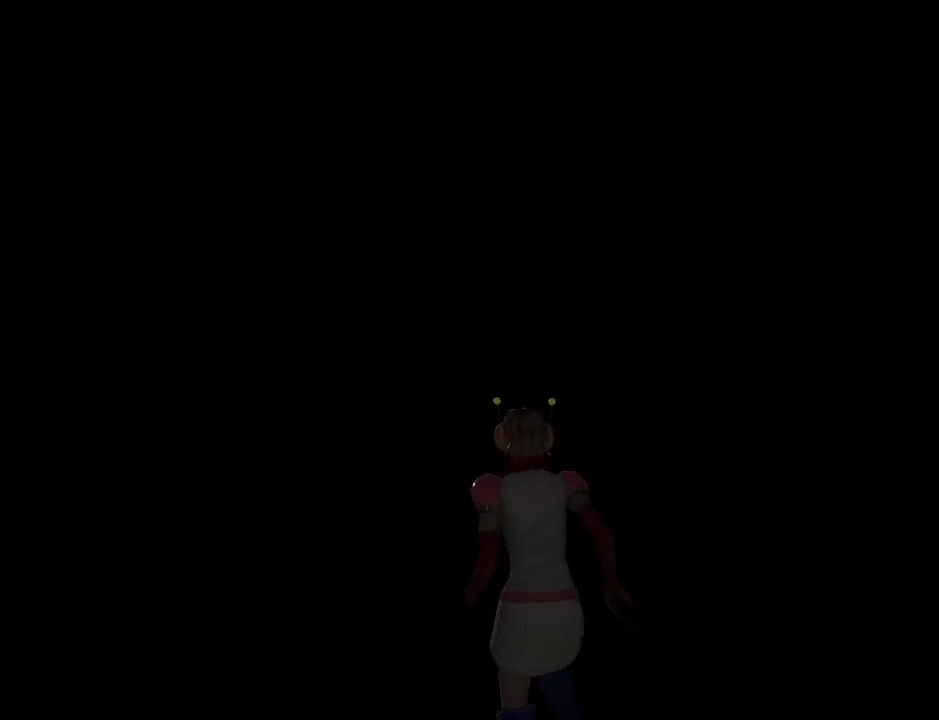
{"keys": ["w"], "mouse": [], "events": []}
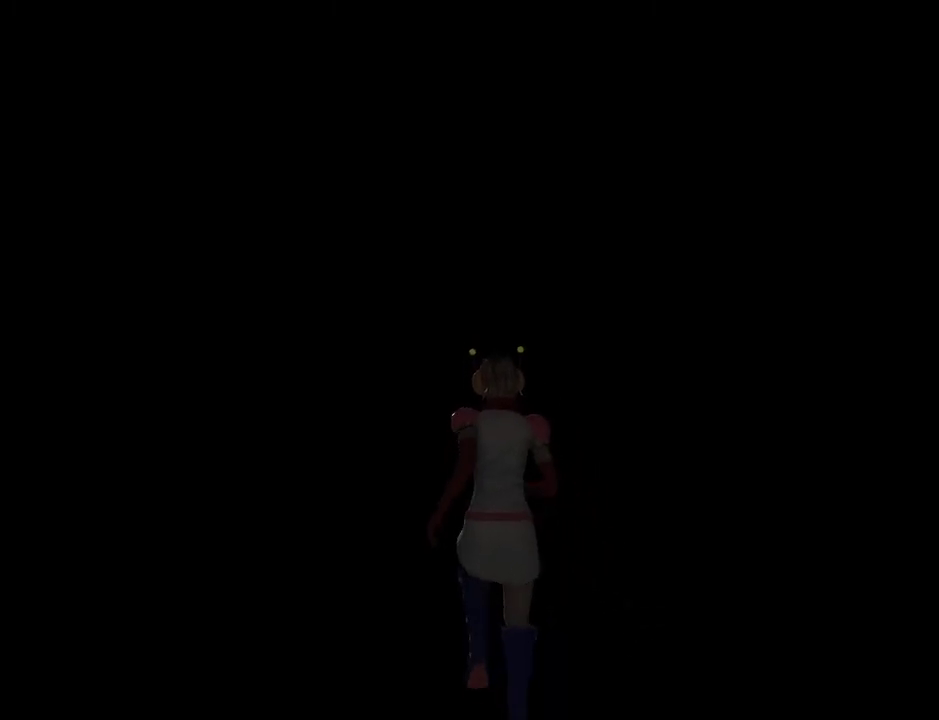
{"keys": ["w"], "mouse": [], "events": []}
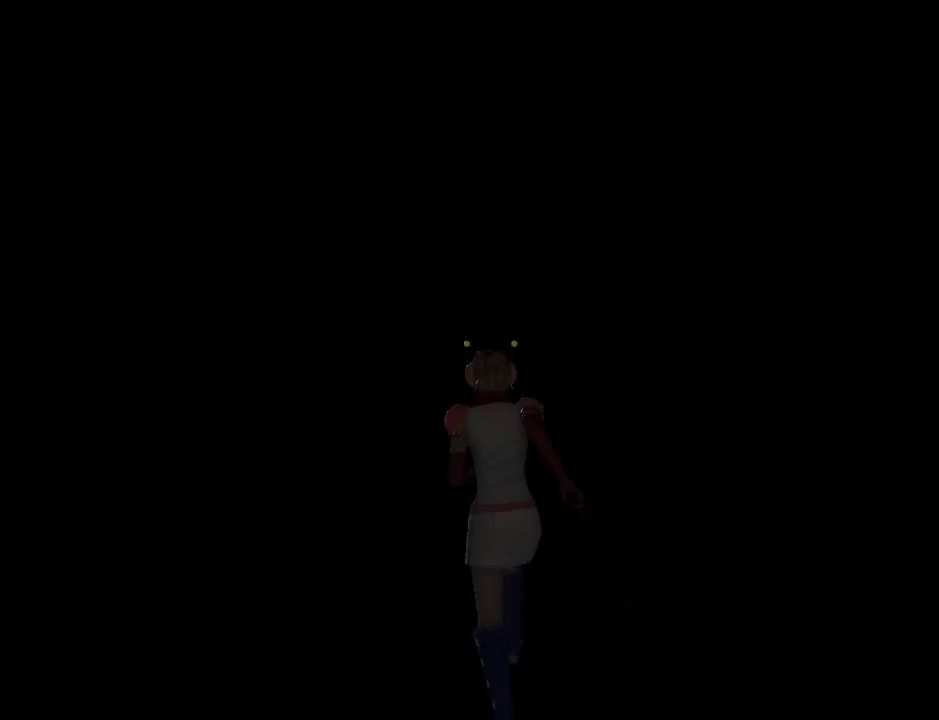
{"keys": ["w"], "mouse": [], "events": []}